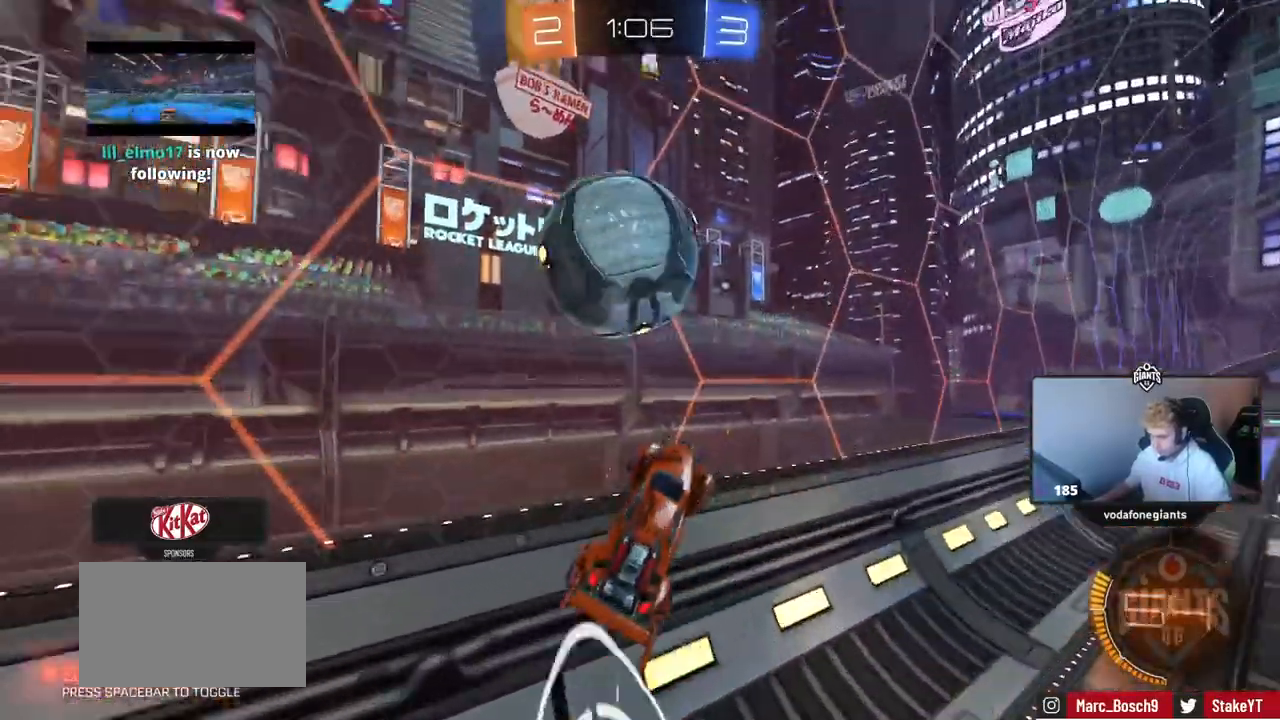
Gameplay with keyboard and mouse; each line is a JSON object with the keys and mouse buttons held at the frame after it. "events" lists presses ("down") and releases ("up") of "1", "2", "3", "4", "5", "a", "alt", "c", "caps_lock", "ctrl", "d", "e", "f", "g", "q", "r", "s", "shift", "space", "t", "tab", "v", "w", "x", "z" and "mouse_wheel" between this image and that frame as [ms after this image, input, new state], when the widget could be followed in between. "mouse_wheel" = the "wheel" button of the "mouse" list. No other keys are recorded. "wheel" means that the mouse wheel is clicked or scrolled. "mouse_move" is the direction in which the mouse moves at that frame (one of eight, or "still"), when it could be read.
{"keys": ["d", "w"], "mouse": [], "mouse_move": "still", "events": [[16, "shift", "up"], [116, "d", "up"], [250, "d", "down"]]}
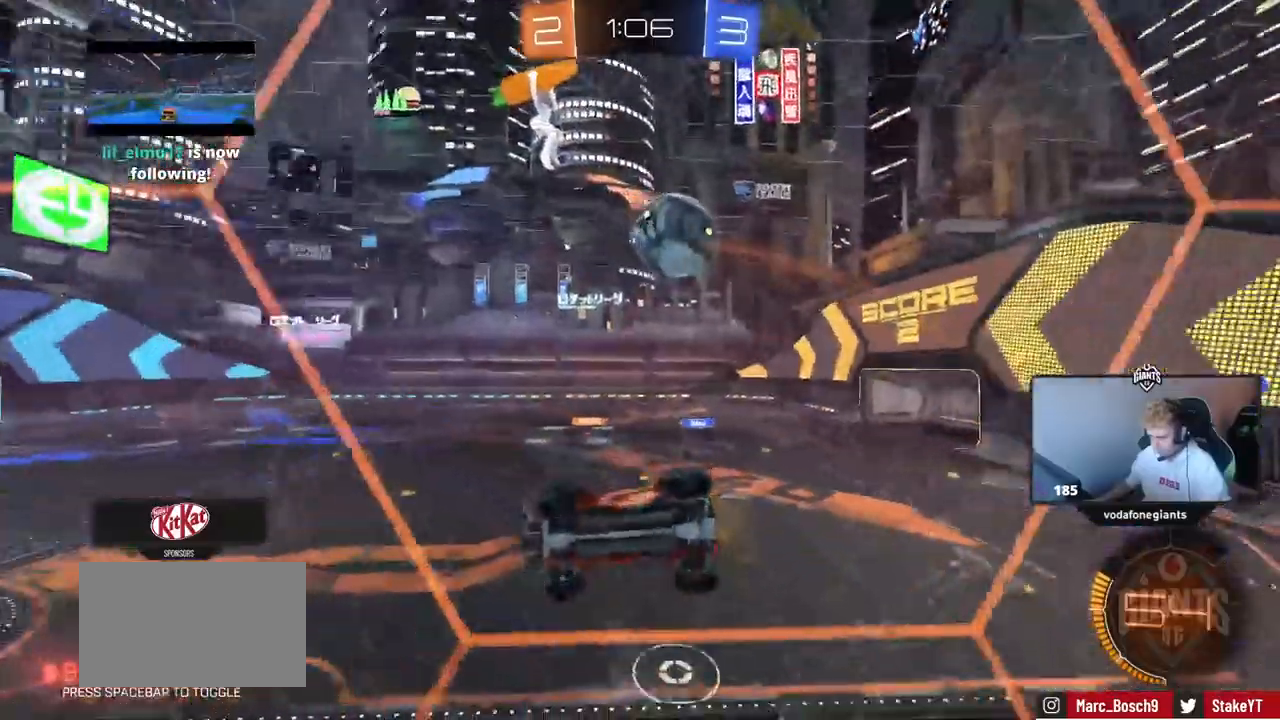
{"keys": ["a", "s", "shift"], "mouse": [], "mouse_move": "still", "events": [[84, "d", "up"], [217, "w", "up"], [367, "a", "down"], [367, "s", "down"], [367, "shift", "down"]]}
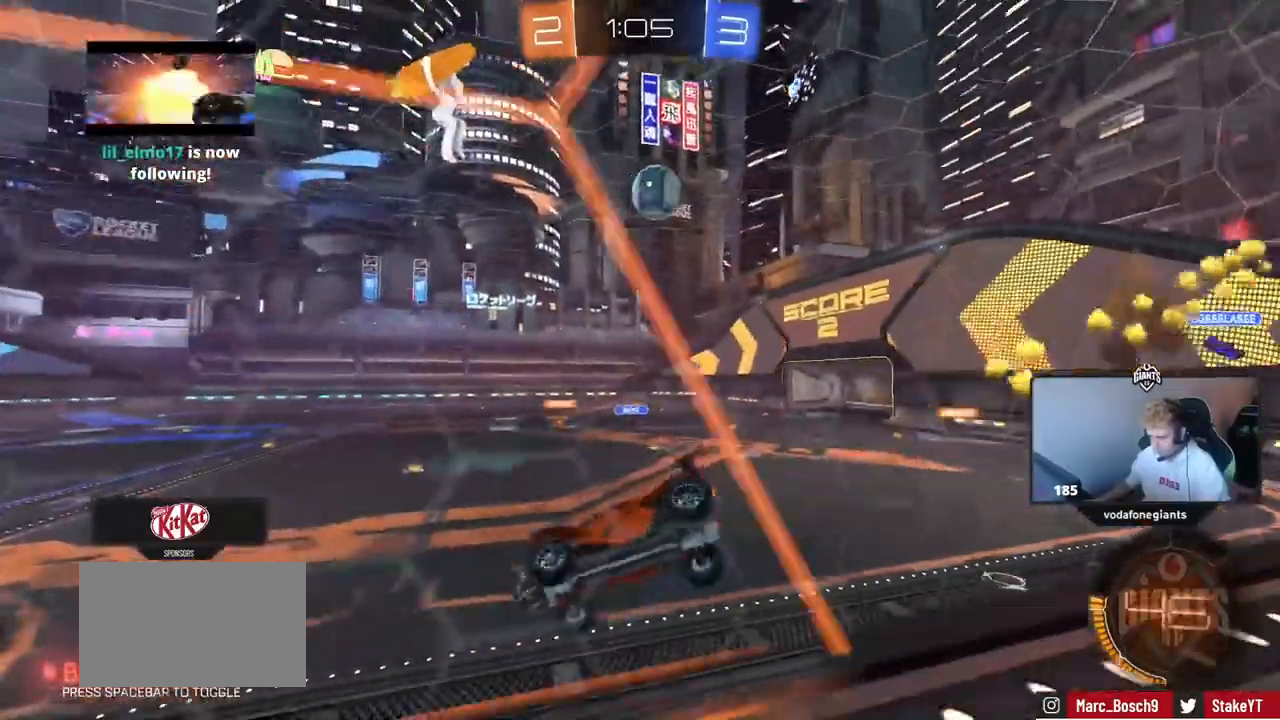
{"keys": ["a", "w"], "mouse": [], "mouse_move": "still", "events": [[50, "shift", "up"], [133, "s", "up"], [183, "a", "up"], [333, "w", "down"], [467, "a", "down"]]}
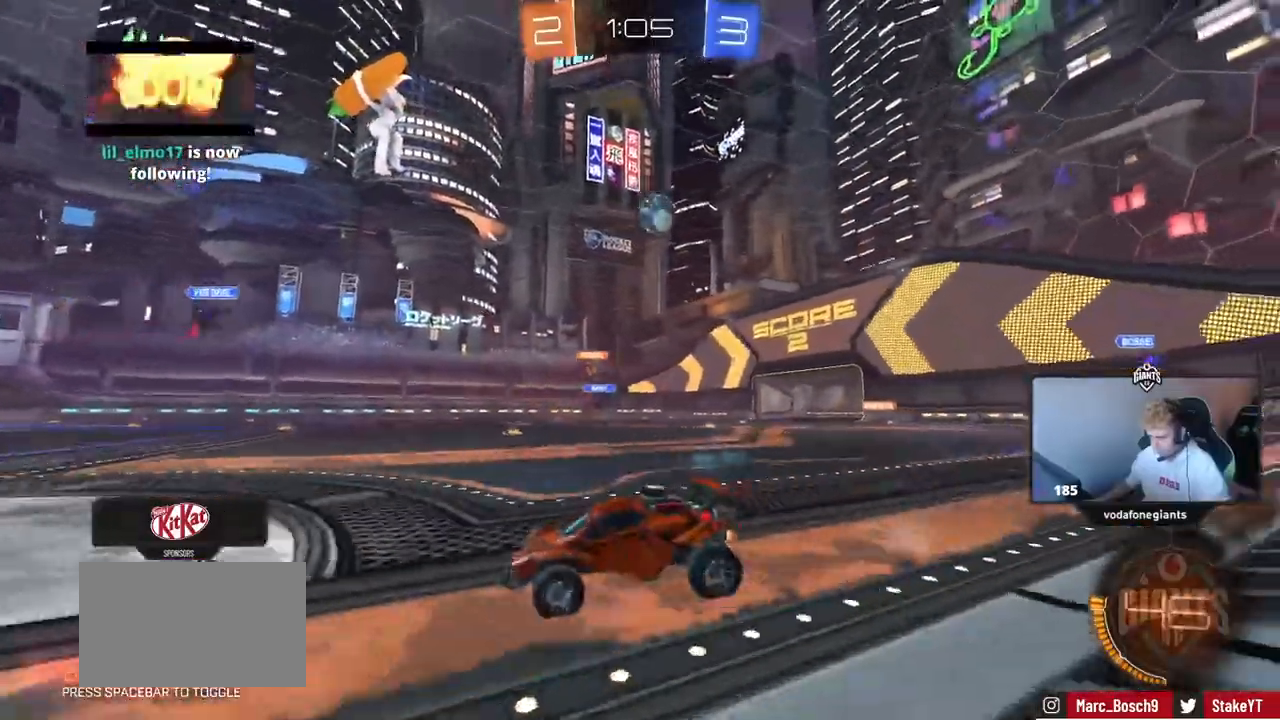
{"keys": ["d"], "mouse": [], "mouse_move": "still", "events": [[67, "a", "up"], [150, "w", "up"], [384, "d", "down"]]}
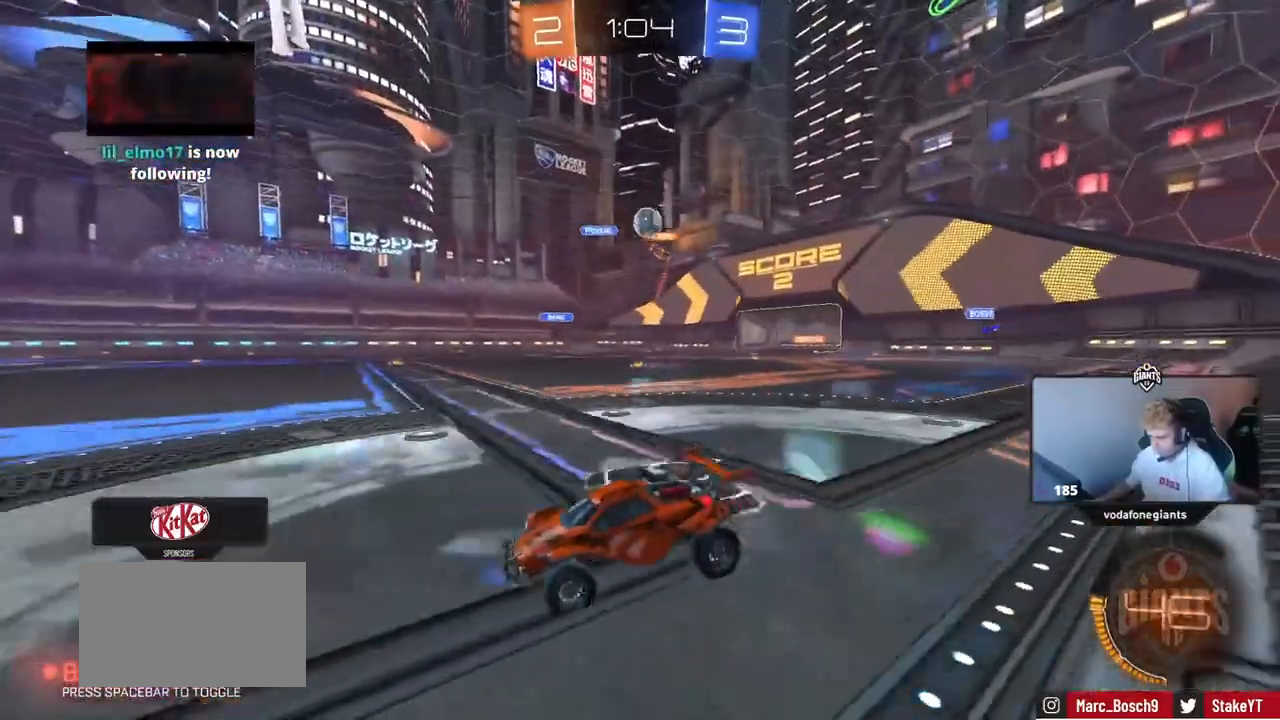
{"keys": ["d", "shift", "w"], "mouse": [], "mouse_move": "still", "events": [[166, "d", "up"], [166, "w", "down"], [317, "d", "down"], [500, "shift", "down"]]}
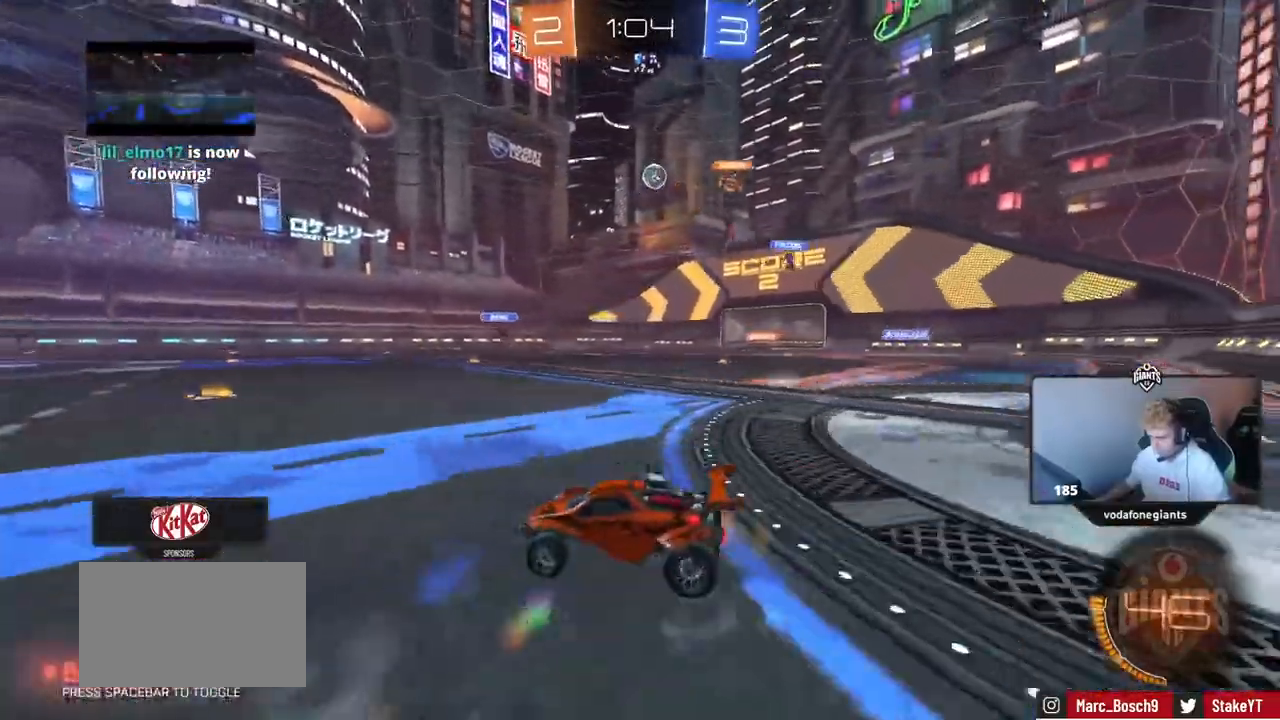
{"keys": ["d", "w"], "mouse": [], "mouse_move": "still", "events": [[100, "shift", "up"], [167, "a", "down"], [167, "d", "up"], [267, "a", "up"], [417, "d", "down"]]}
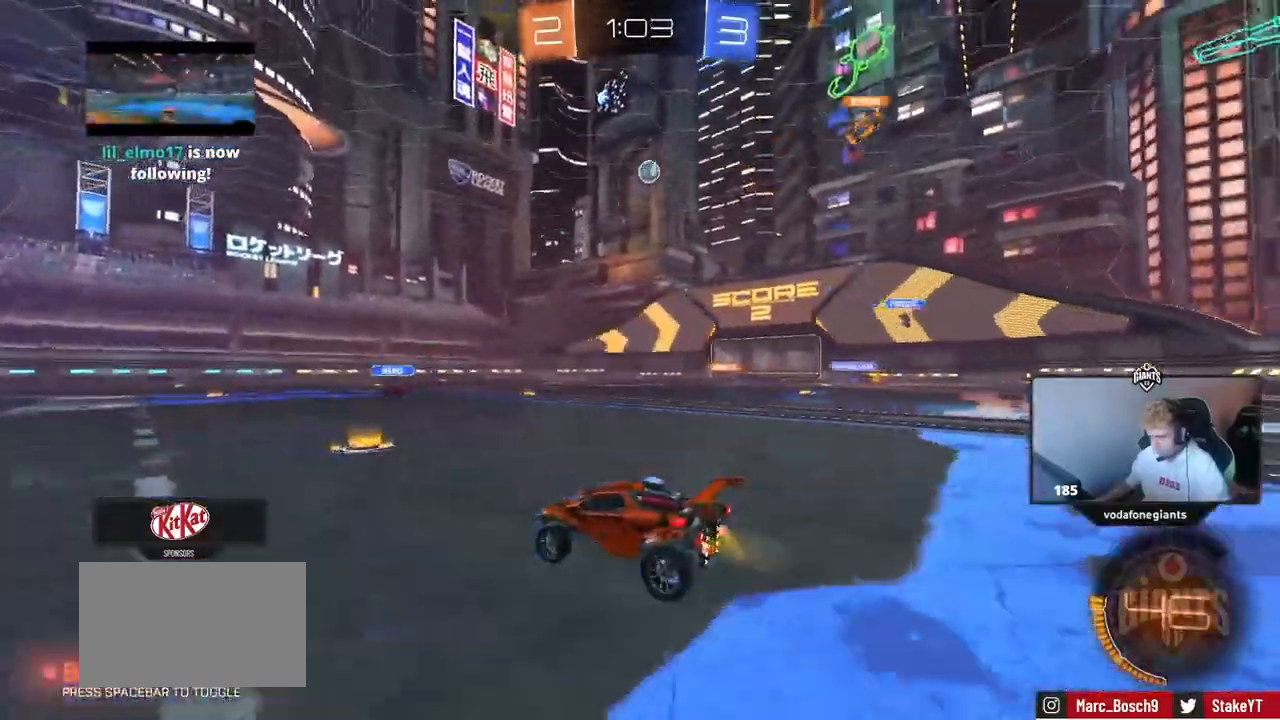
{"keys": ["d", "w"], "mouse": [], "mouse_move": "still", "events": [[16, "w", "up"], [100, "d", "up"], [133, "a", "down"], [183, "a", "up"], [233, "d", "down"], [283, "w", "down"]]}
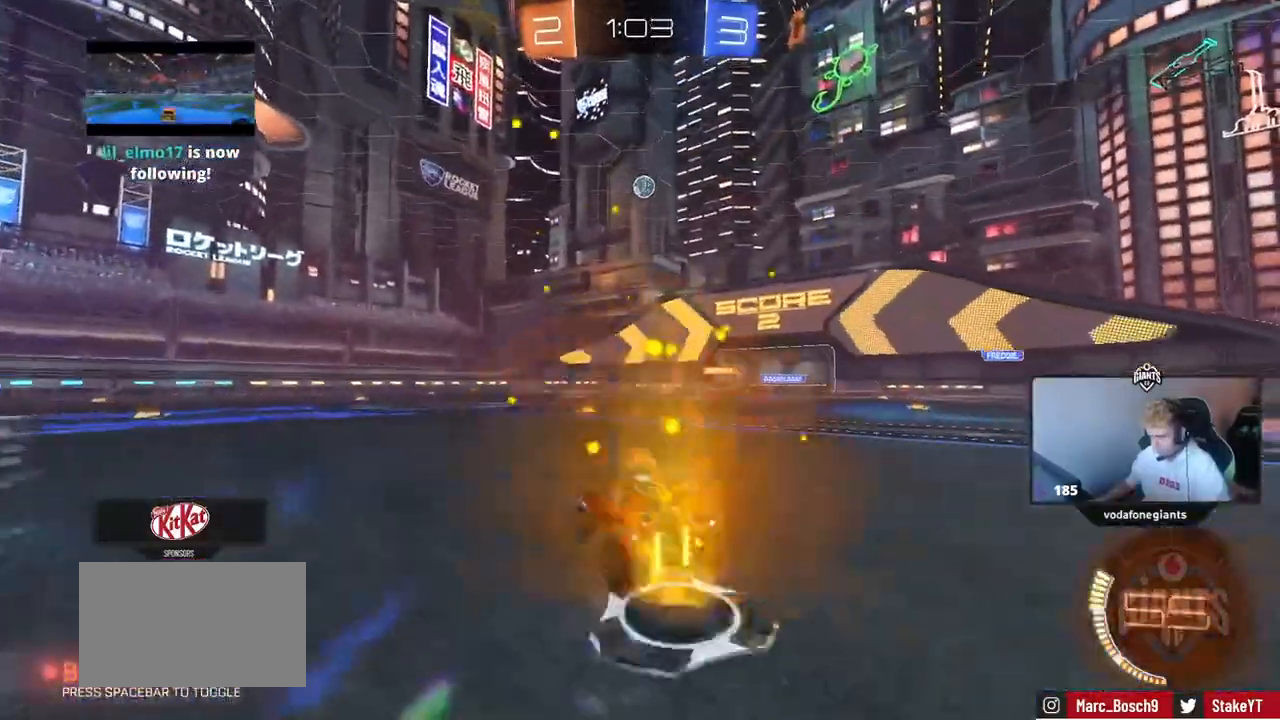
{"keys": ["w"], "mouse": [], "mouse_move": "still", "events": [[150, "a", "down"], [150, "d", "up"], [300, "a", "up"]]}
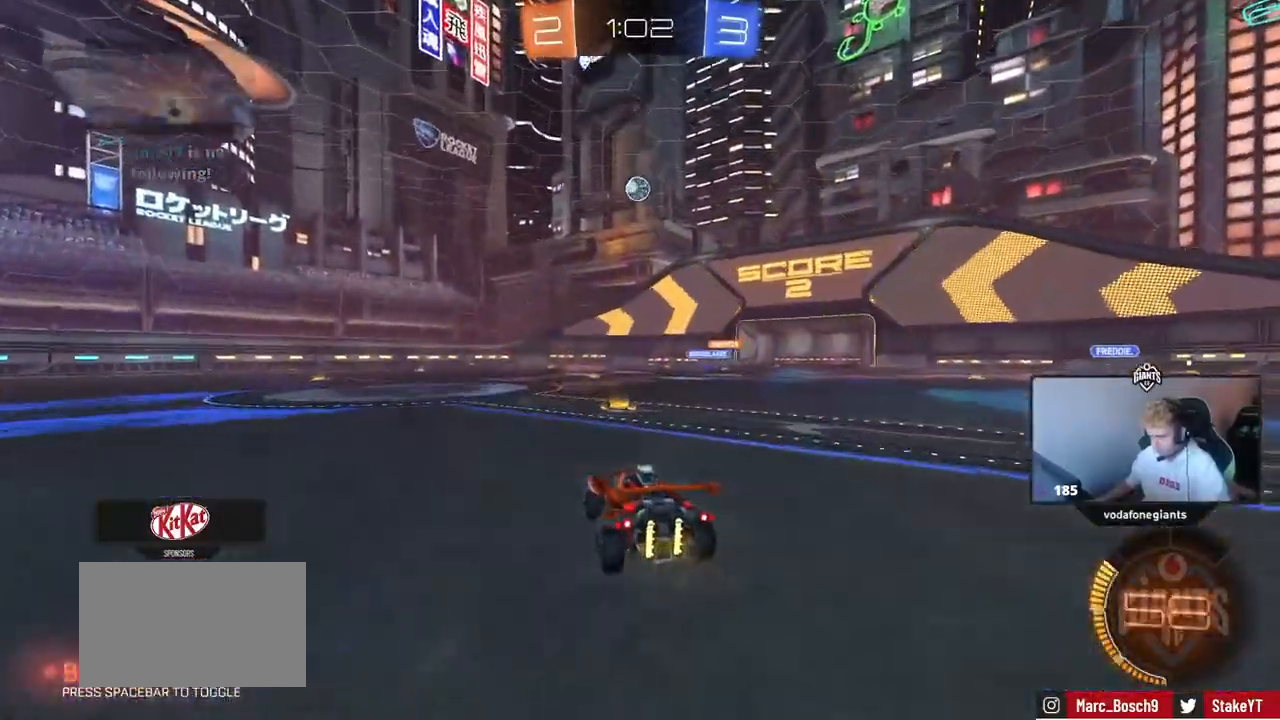
{"keys": ["w"], "mouse": [], "mouse_move": "still", "events": [[33, "d", "down"], [166, "d", "up"], [317, "d", "down"], [500, "d", "up"]]}
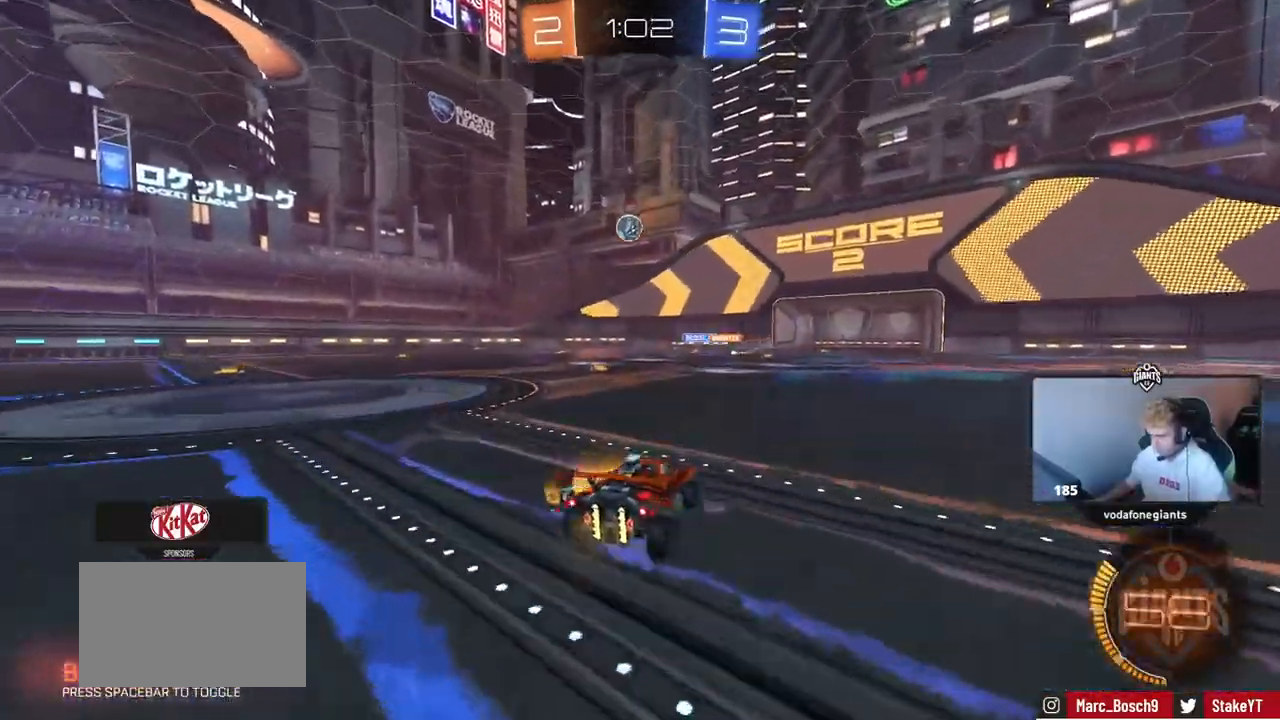
{"keys": ["w"], "mouse": [], "mouse_move": "still", "events": [[184, "a", "down"], [367, "a", "up"]]}
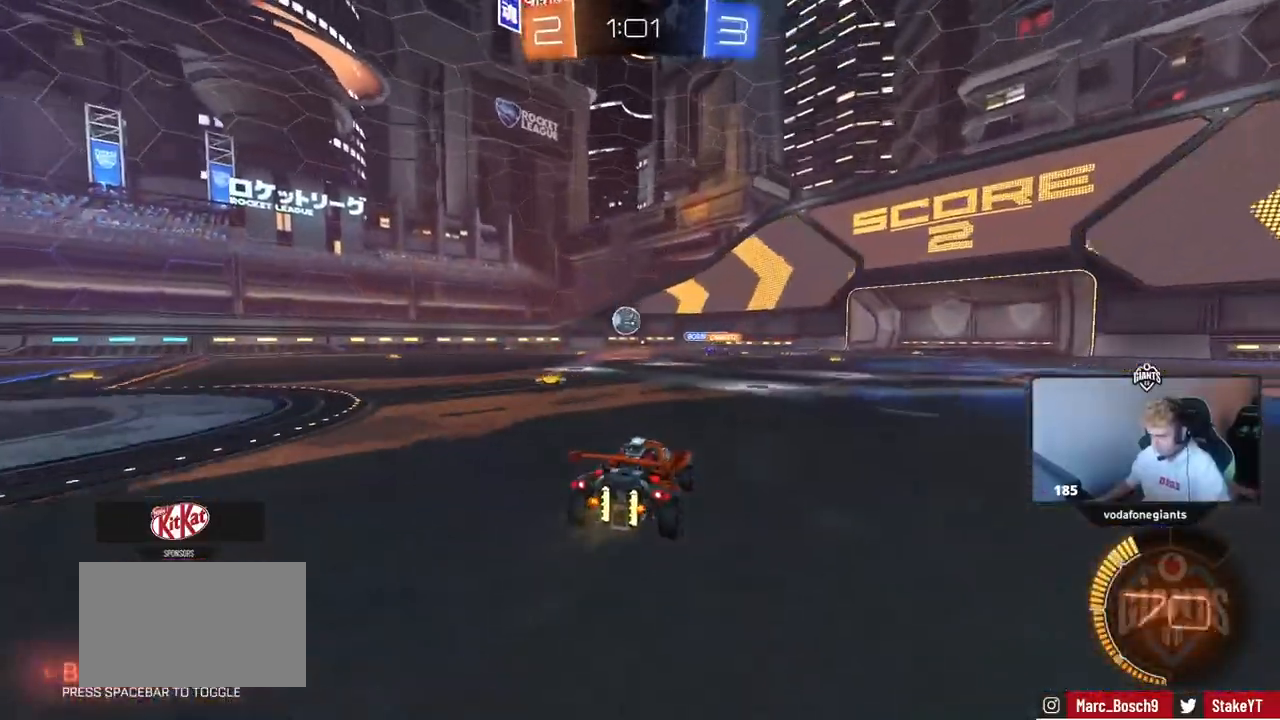
{"keys": ["w"], "mouse": [], "events": [[150, "d", "down"], [300, "d", "up"]]}
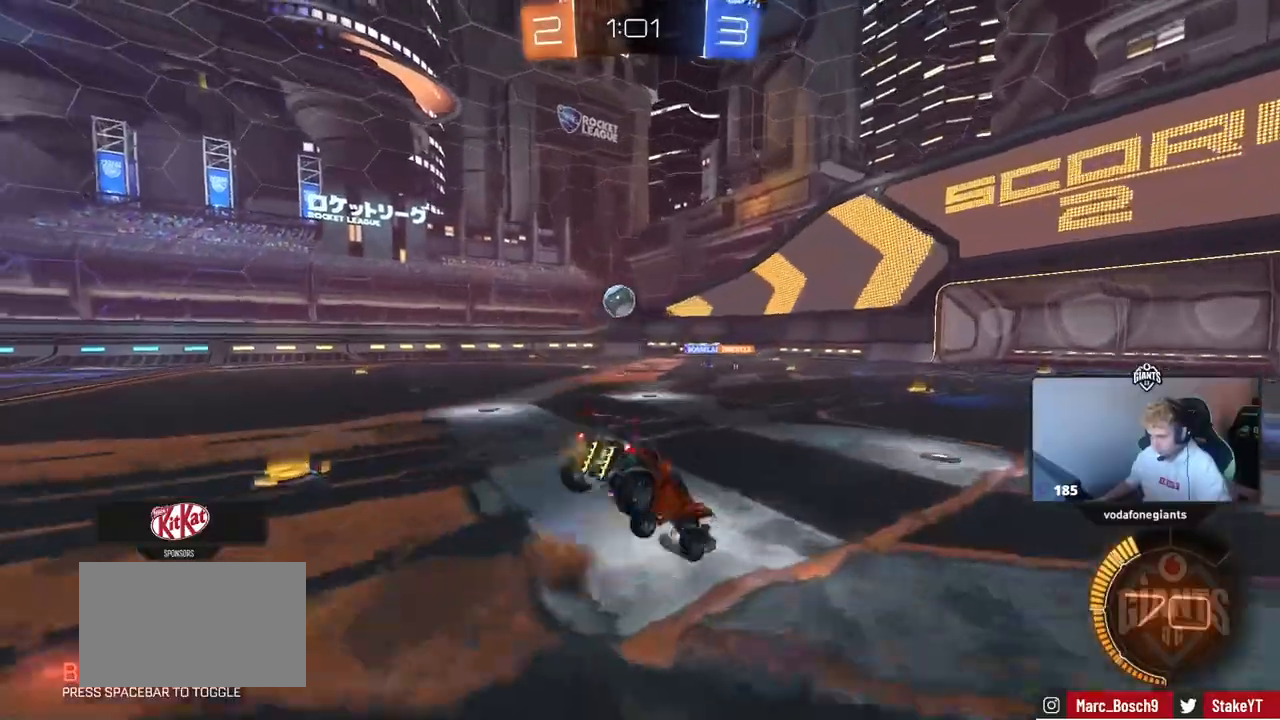
{"keys": ["d"], "mouse": [], "mouse_move": "still", "events": [[351, "shift", "down"], [401, "d", "down"], [401, "w", "up"], [501, "shift", "up"]]}
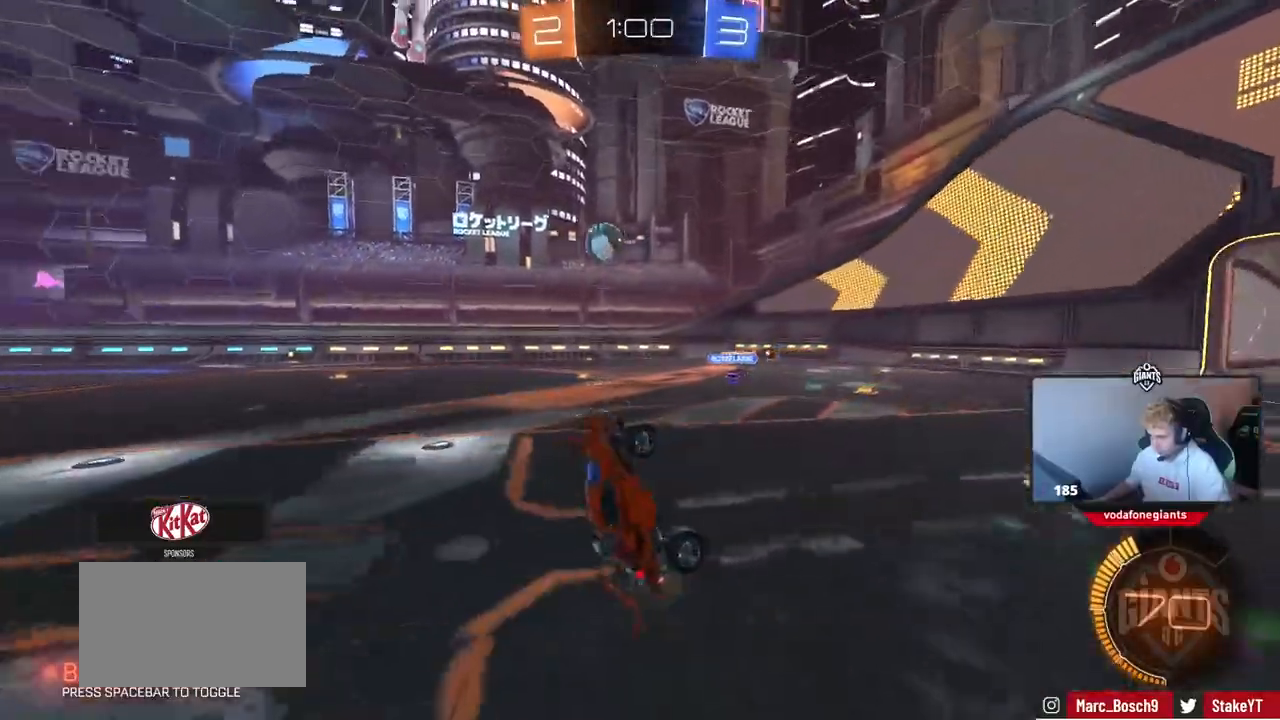
{"keys": ["a", "w"], "mouse": [], "mouse_move": "still", "events": [[50, "d", "up"], [183, "d", "down"], [283, "d", "up"], [417, "a", "down"], [417, "w", "down"]]}
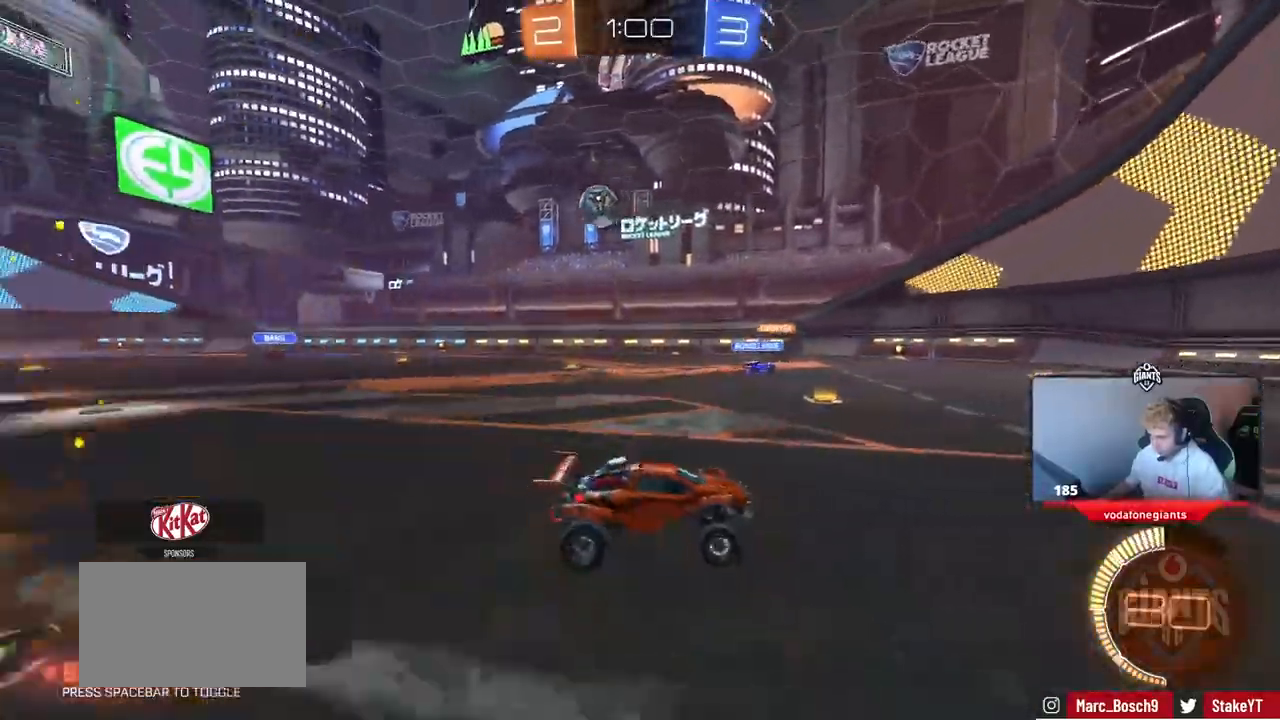
{"keys": ["a", "w"], "mouse": [], "mouse_move": "down", "events": [[117, "shift", "down"], [200, "shift", "up"]]}
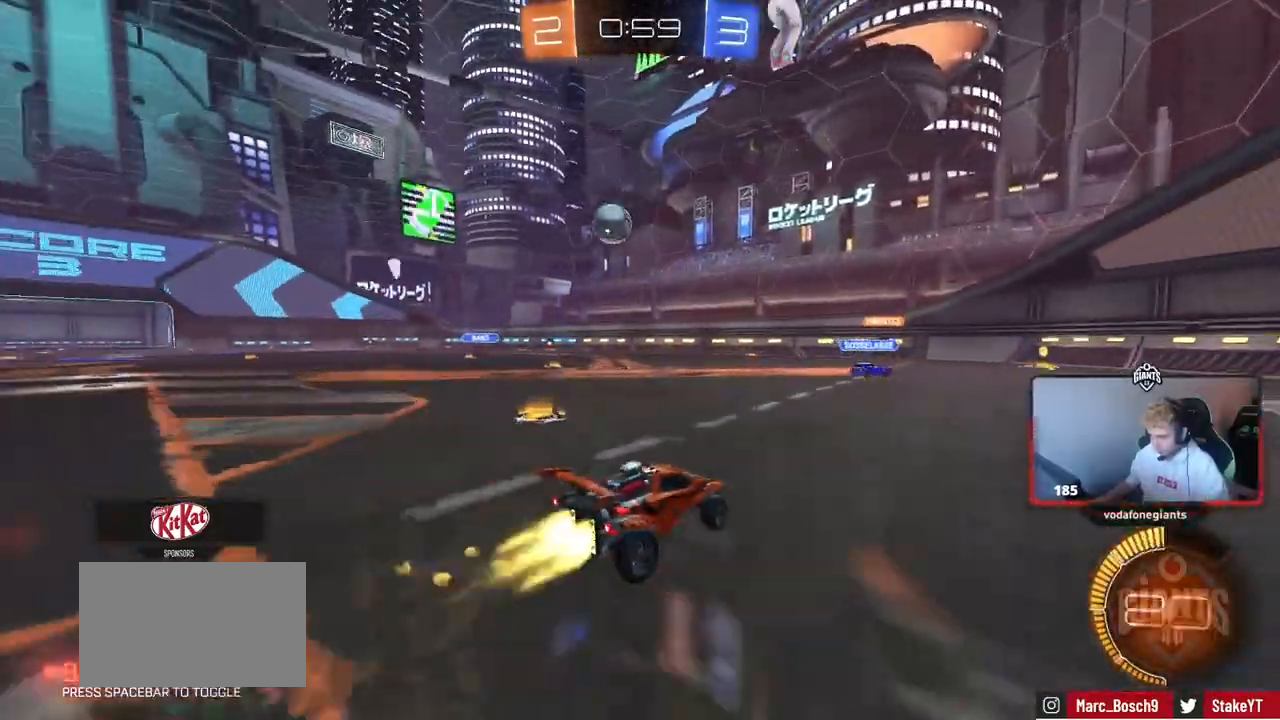
{"keys": ["a", "s"], "mouse": [], "mouse_move": "still", "events": [[317, "a", "up"], [317, "w", "up"], [400, "a", "down"], [400, "s", "down"]]}
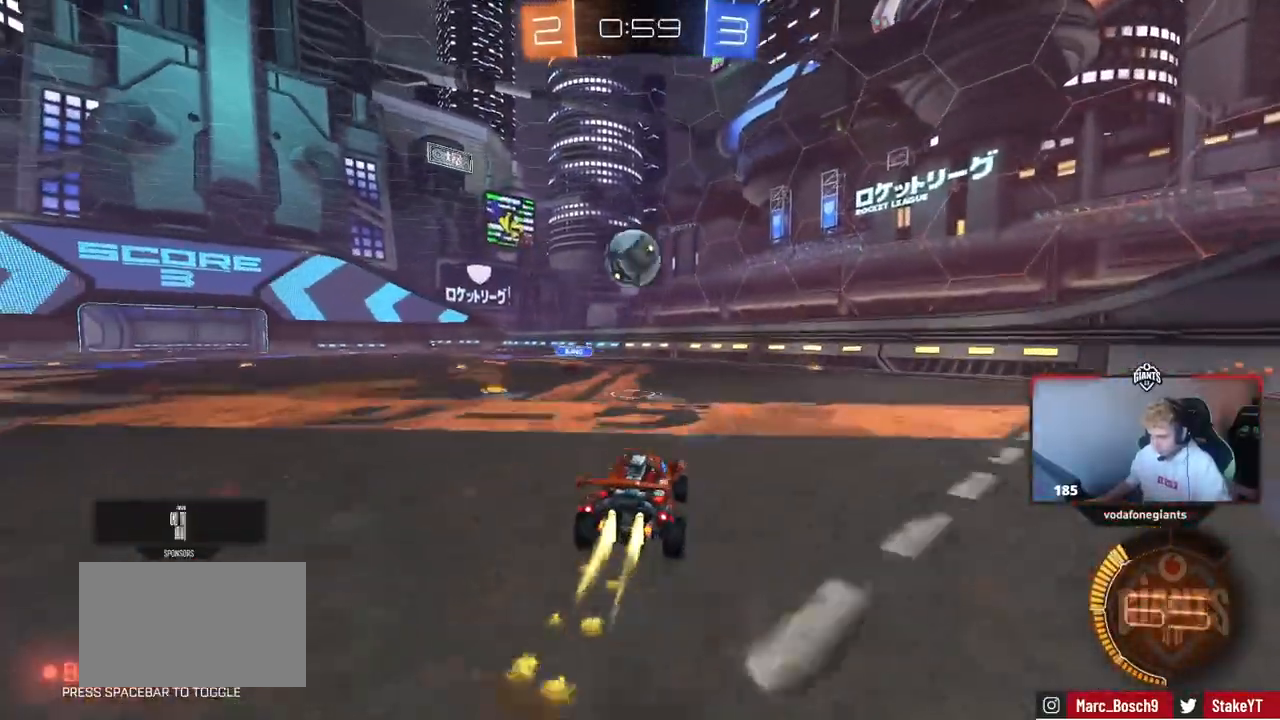
{"keys": ["a", "s", "shift"], "mouse": [], "mouse_move": "still", "events": [[17, "a", "up"], [17, "s", "up"], [301, "a", "down"], [301, "shift", "down"], [301, "w", "down"], [434, "s", "down"], [434, "w", "up"]]}
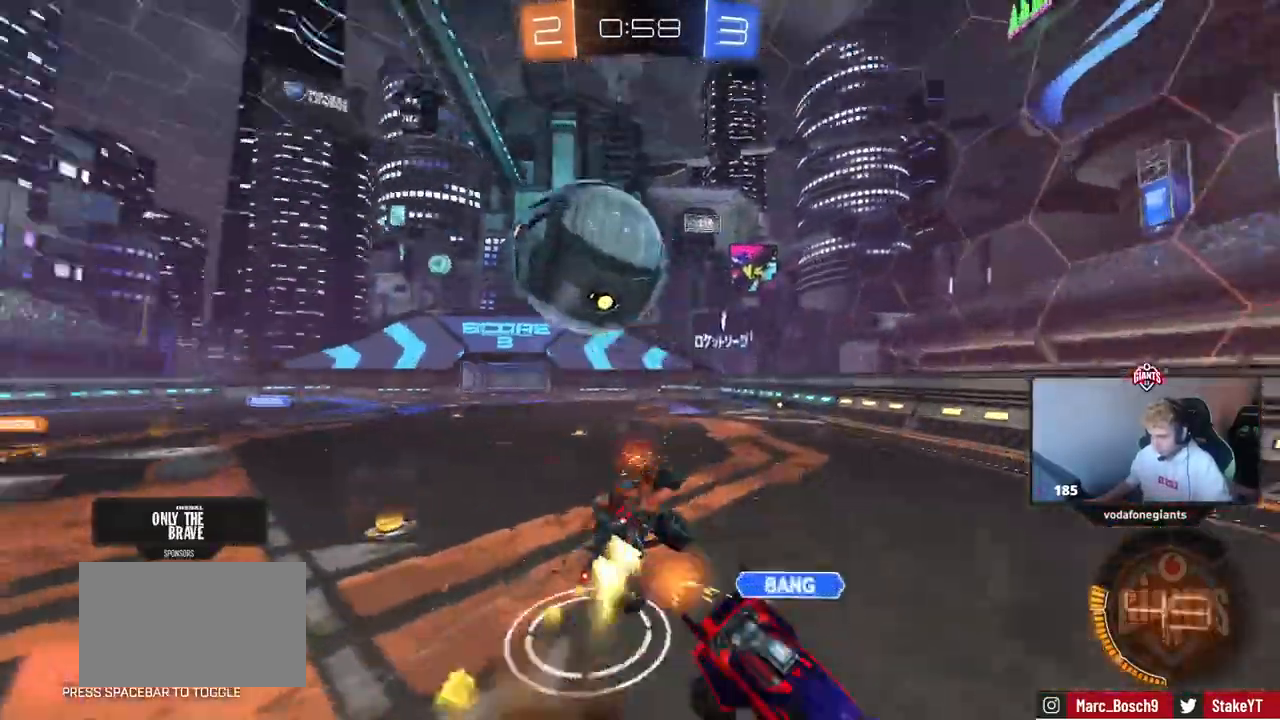
{"keys": ["a", "s", "shift", "space"], "mouse": [], "mouse_move": "still", "events": [[367, "space", "down"]]}
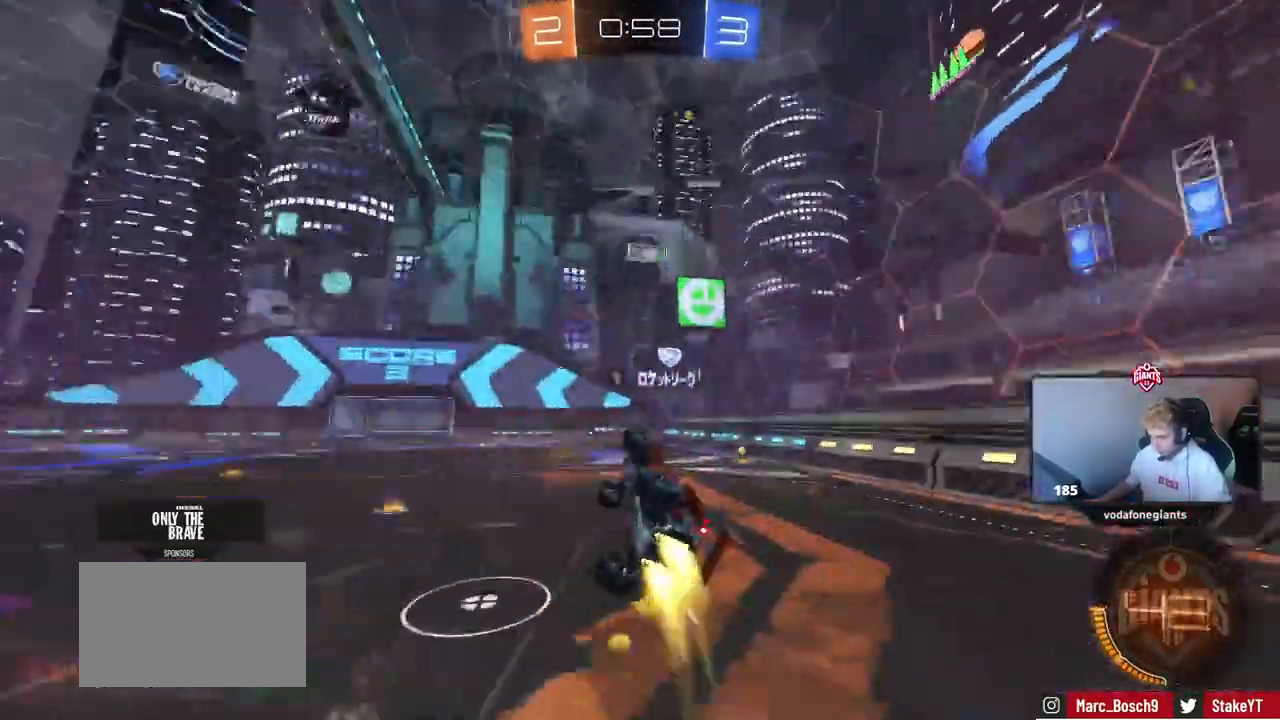
{"keys": [], "mouse": [], "mouse_move": "still", "events": [[51, "space", "up"], [101, "a", "up"], [101, "d", "down"], [101, "shift", "up"], [234, "a", "down"], [234, "d", "up"], [234, "shift", "down"], [334, "a", "up"], [334, "s", "up"], [334, "shift", "up"]]}
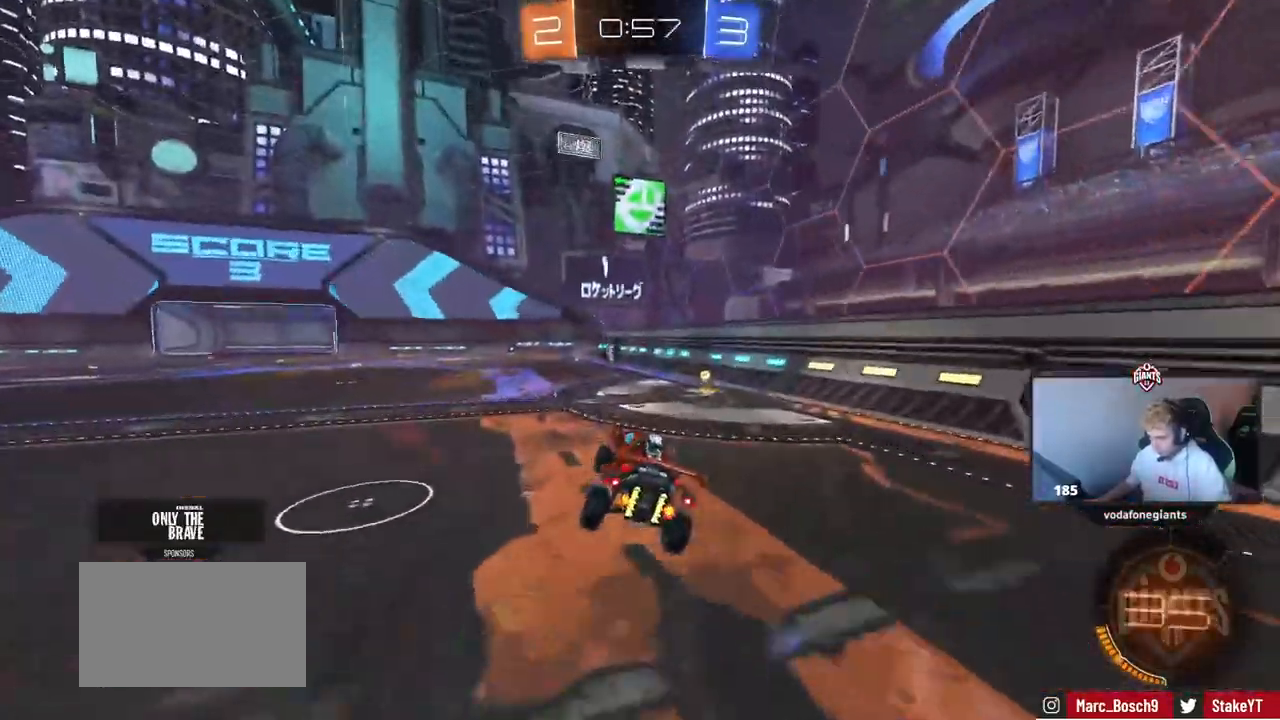
{"keys": ["w"], "mouse": [], "mouse_move": "still", "events": [[150, "space", "down"], [250, "d", "down"], [300, "space", "up"], [300, "w", "down"], [384, "d", "up"]]}
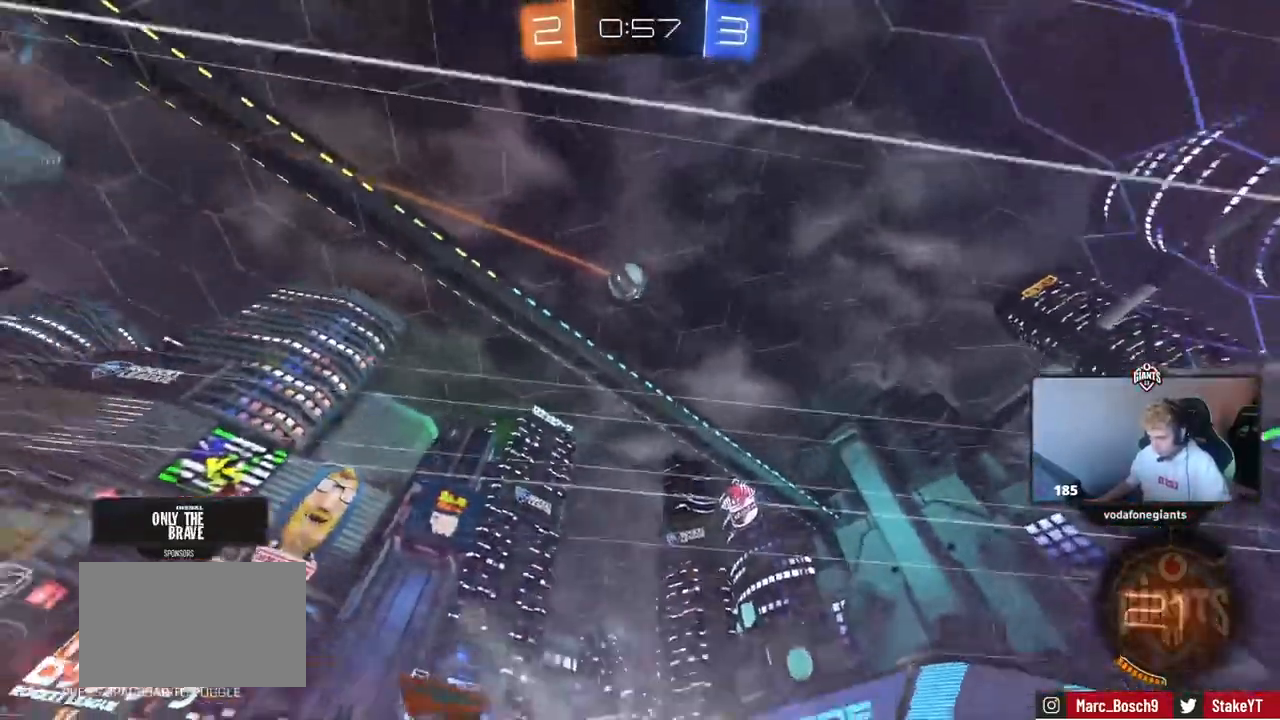
{"keys": ["w"], "mouse": [], "mouse_move": "still", "events": []}
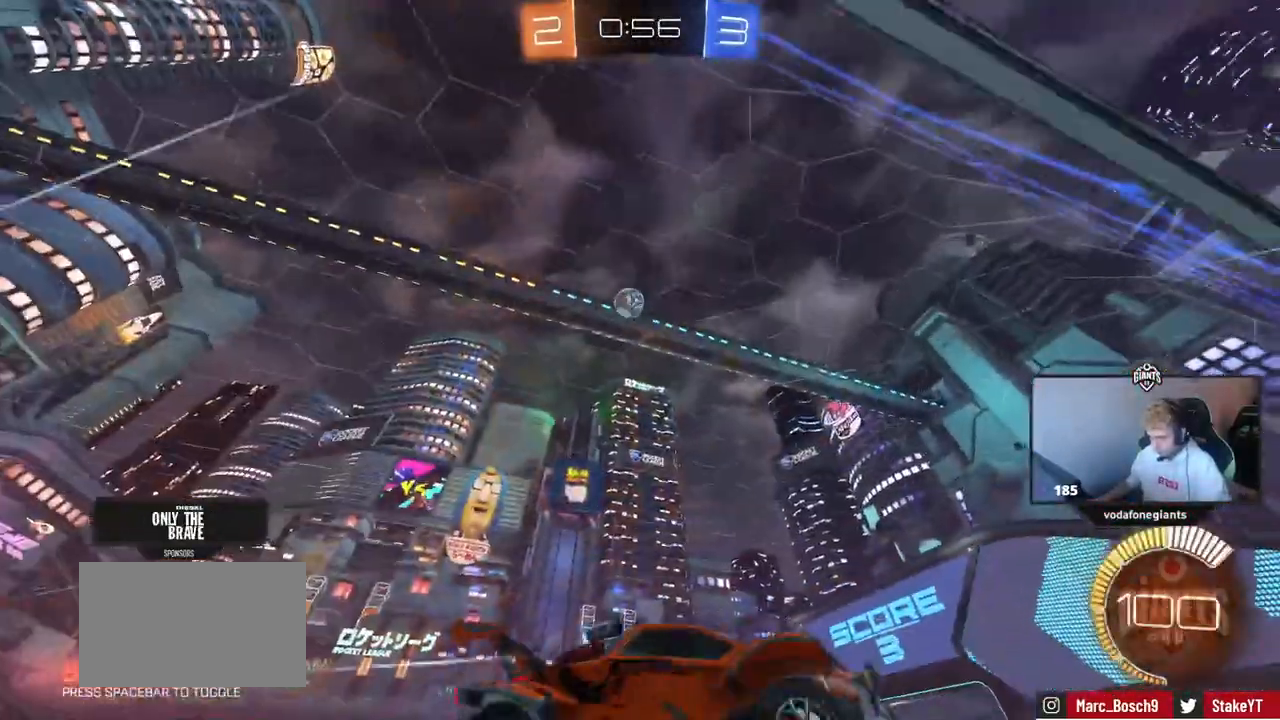
{"keys": ["d", "w"], "mouse": [], "mouse_move": "still", "events": [[234, "a", "down"], [334, "a", "up"], [467, "d", "down"]]}
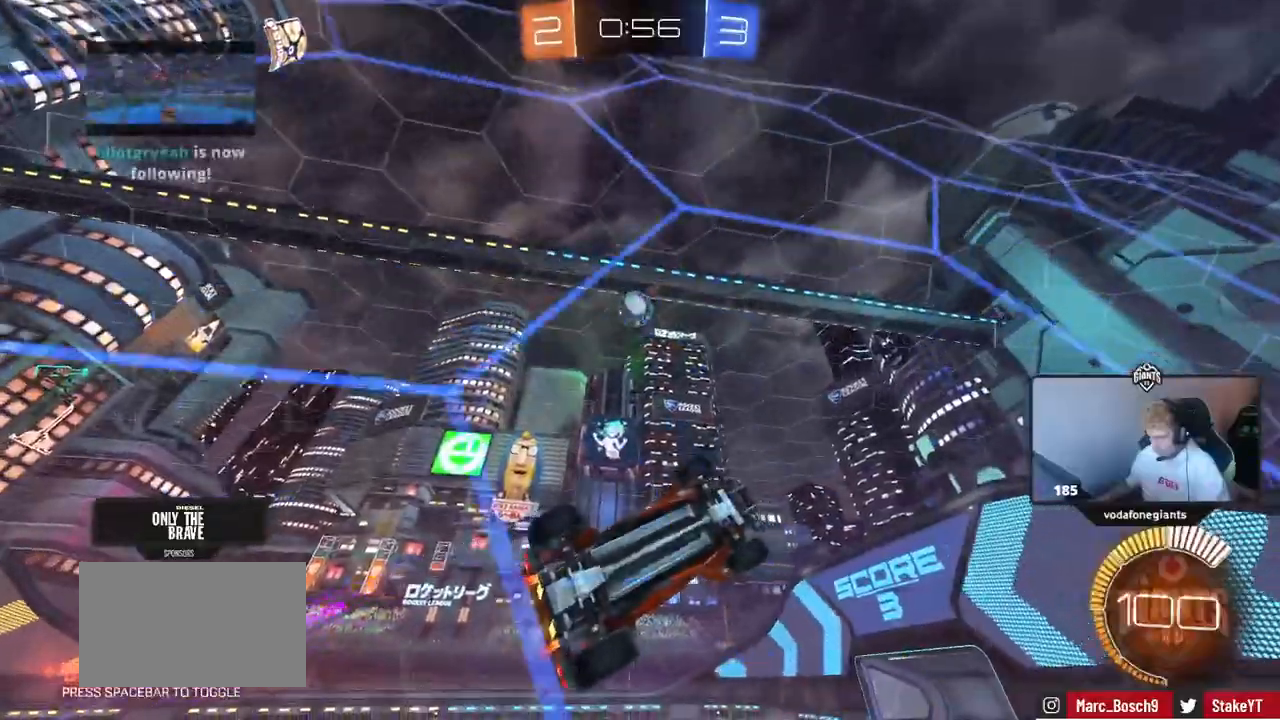
{"keys": ["a", "s", "shift"], "mouse": [], "mouse_move": "still"}
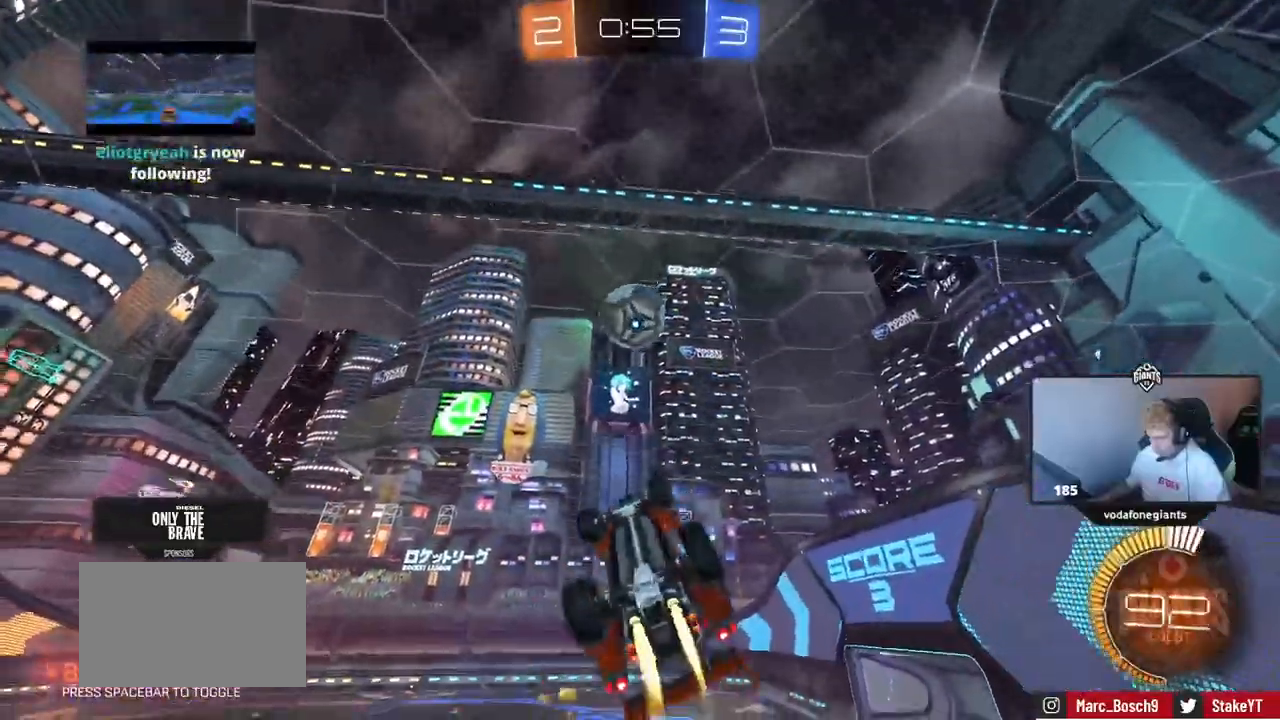
{"keys": ["a", "s", "shift"], "mouse": []}
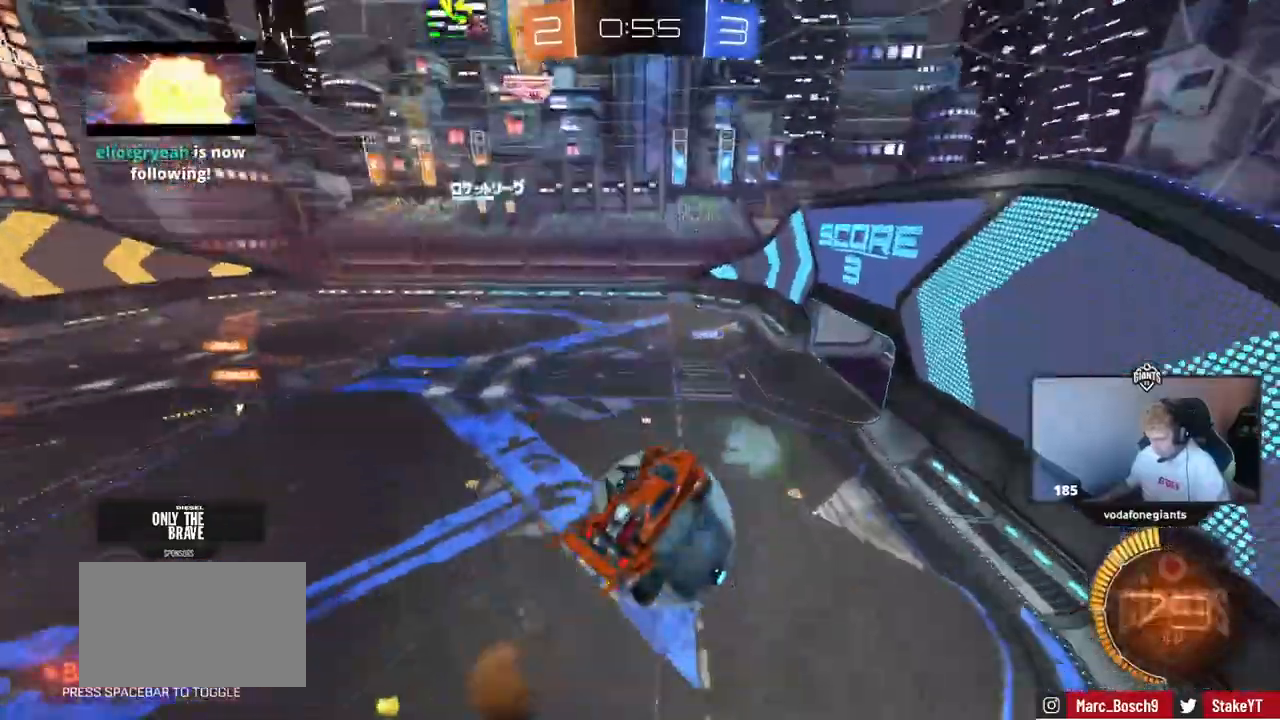
{"keys": ["d", "s"], "mouse": [], "mouse_move": "up", "events": [[334, "shift", "up"], [401, "d", "down"], [418, "a", "up"]]}
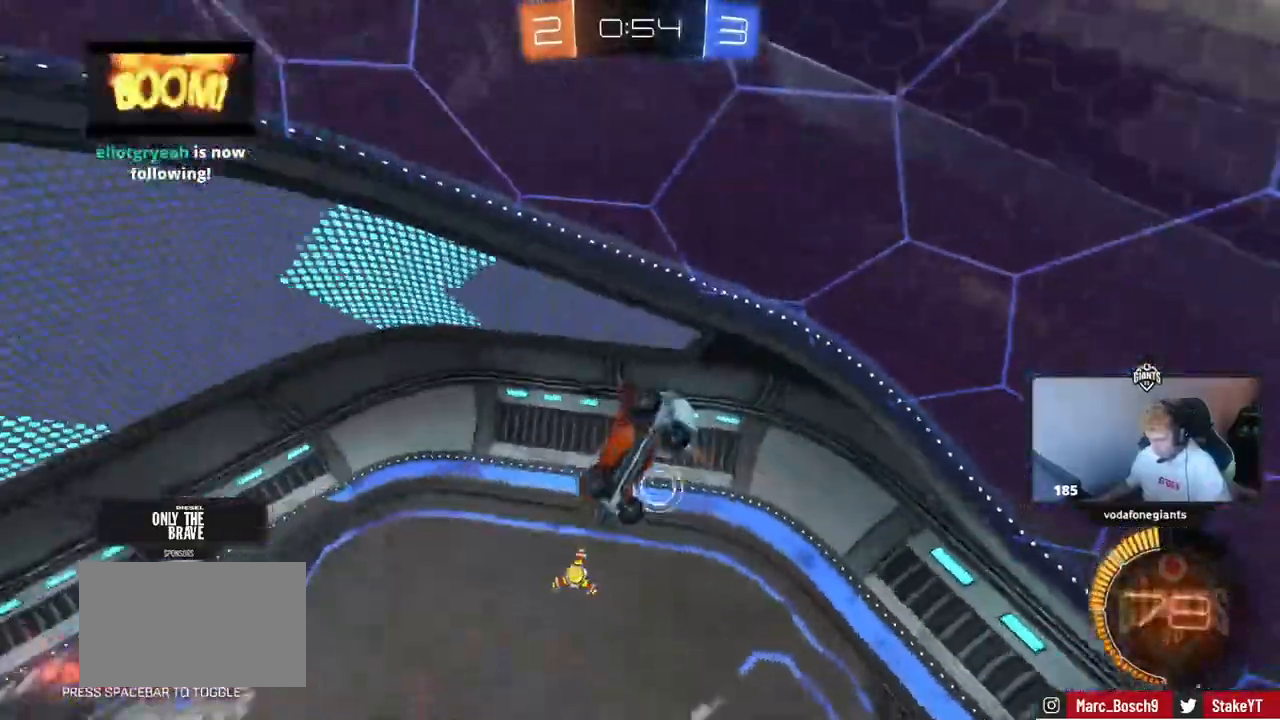
{"keys": ["a", "shift"], "mouse": [], "mouse_move": "up", "events": [[150, "d", "up"], [150, "s", "up"], [300, "a", "down"], [300, "shift", "down"], [350, "w", "down"], [484, "w", "up"]]}
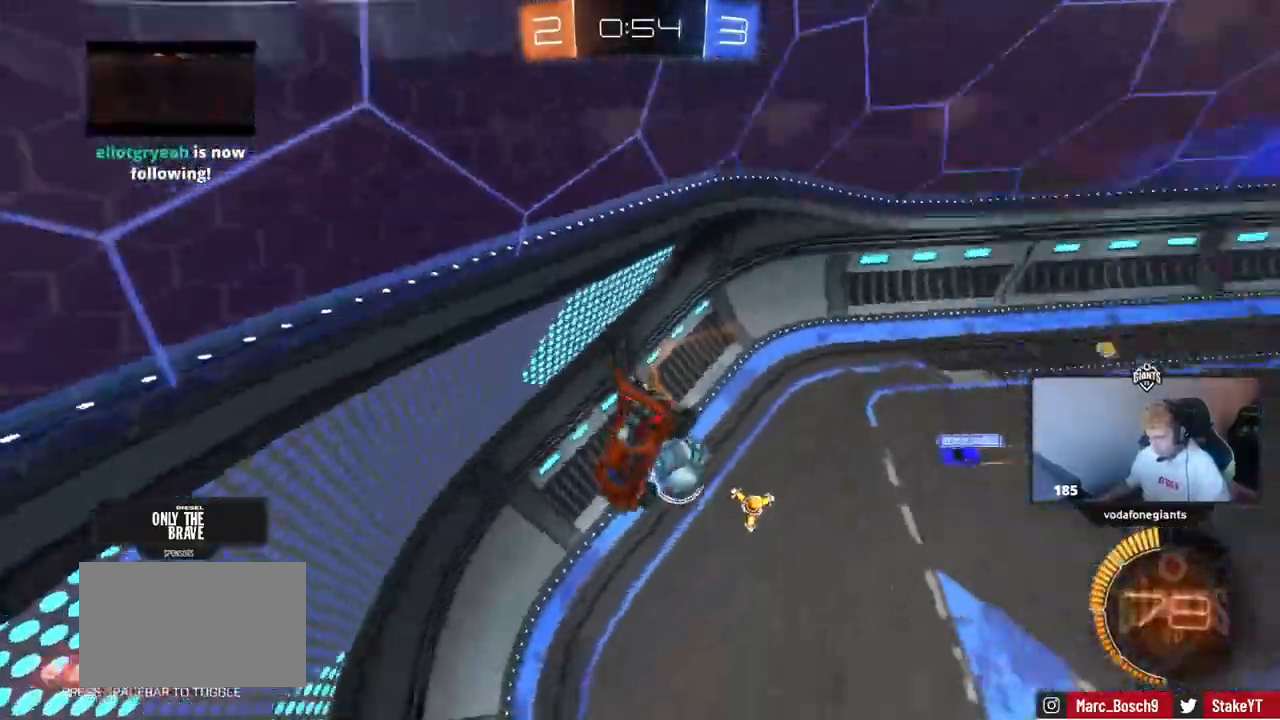
{"keys": ["w"], "mouse": [], "mouse_move": "still", "events": [[84, "s", "down"], [167, "shift", "up"], [267, "s", "up"], [317, "a", "up"], [401, "w", "down"]]}
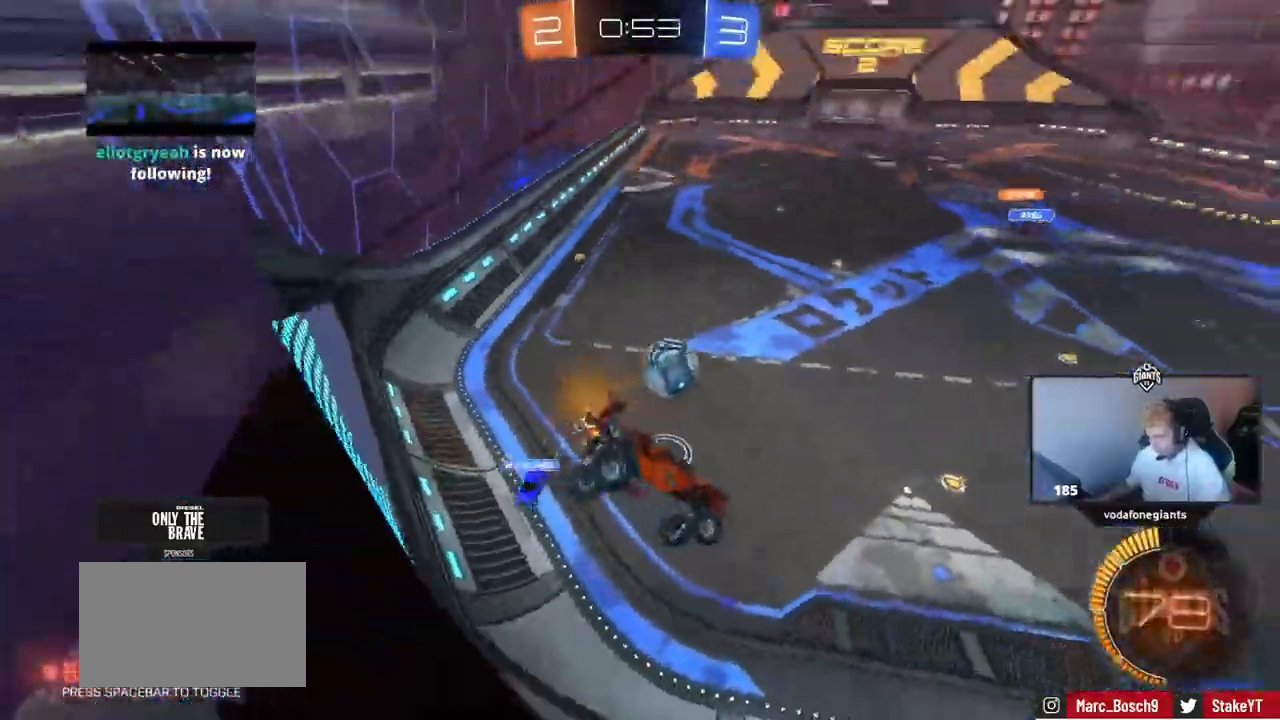
{"keys": ["d", "s", "shift"], "mouse": [], "events": [[133, "d", "down"], [183, "d", "up"], [183, "w", "up"], [234, "s", "down"], [334, "d", "down"], [384, "shift", "down"]]}
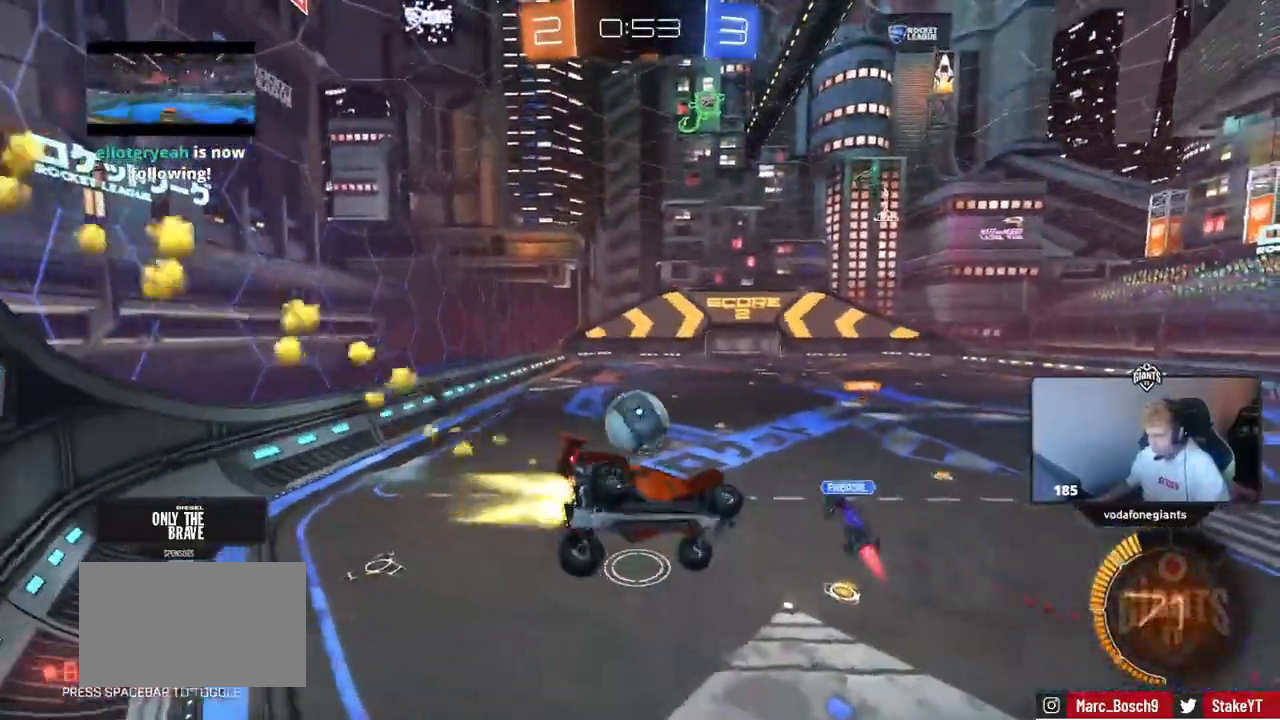
{"keys": ["w"], "mouse": [], "mouse_move": "down", "events": [[117, "d", "up"], [117, "s", "up"], [151, "a", "down"], [151, "shift", "up"], [301, "a", "up"], [384, "w", "down"]]}